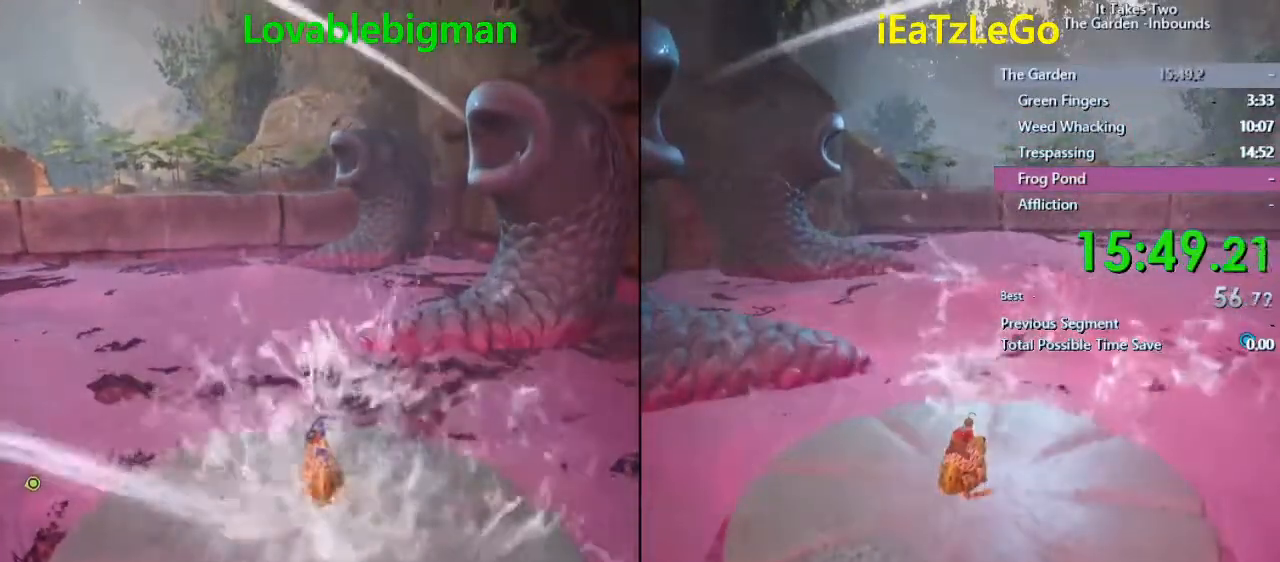
Gameplay with a controller (PlayStation layout); each line is a JSON object with the inputs held at the frame after it. "events" lists button and stick changes between this image and that frame as [ms after this image, input, new state], when the widget could be followed in between.
{"buttons": [], "left_stick": "center", "right_stick": "center", "events": [[300, "right_stick", "left"], [433, "right_stick", "center"]]}
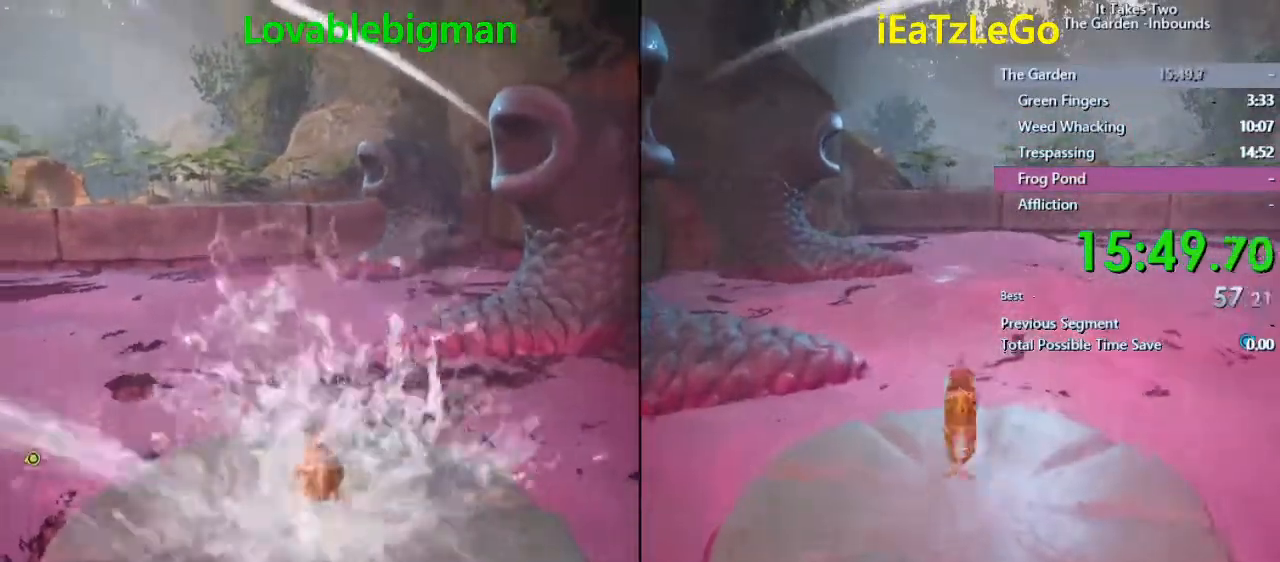
{"buttons": [], "left_stick": "center", "right_stick": "center", "events": []}
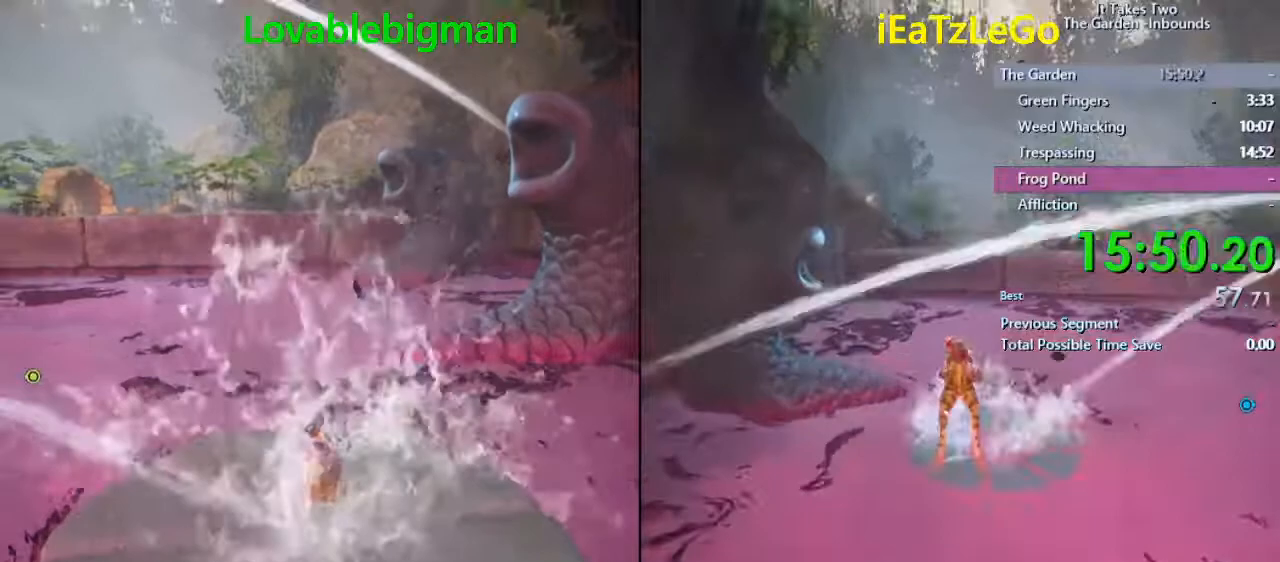
{"buttons": [], "left_stick": "center", "right_stick": "center", "events": []}
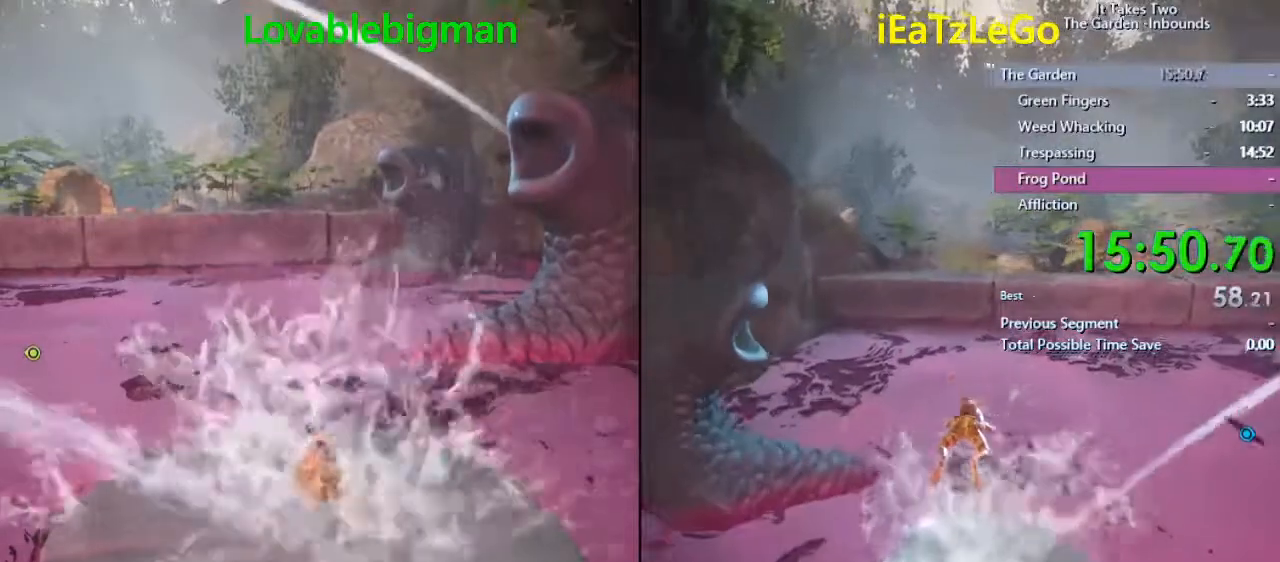
{"buttons": [], "left_stick": "center", "right_stick": "center", "events": []}
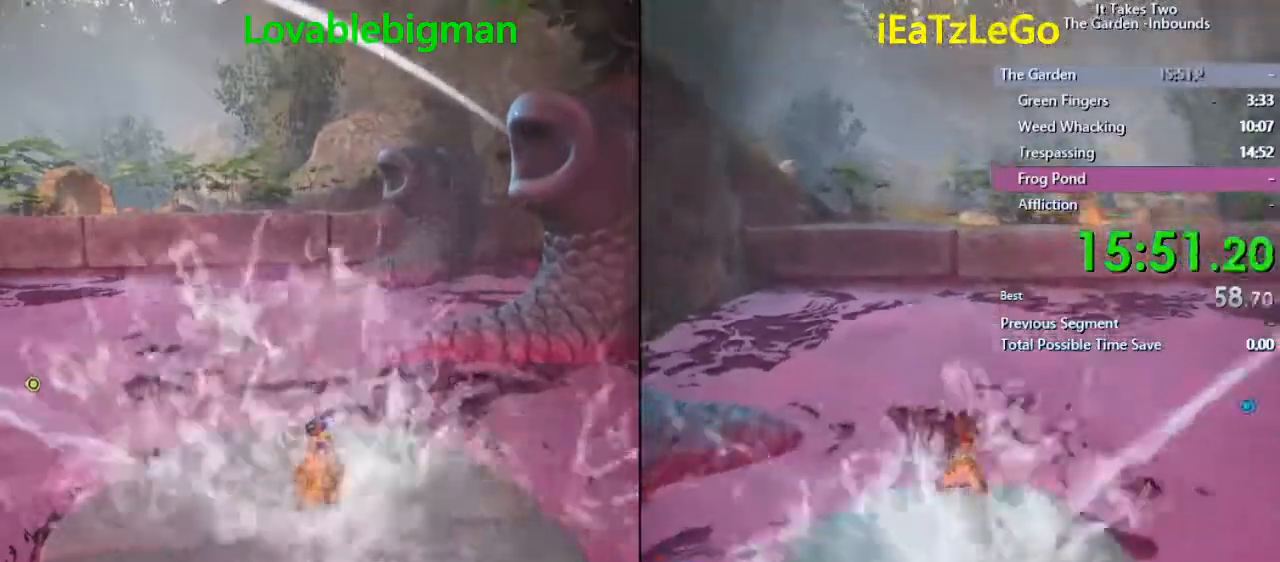
{"buttons": ["SQUARE"], "left_stick": "center", "right_stick": "center", "events": [[367, "SQUARE", "down"]]}
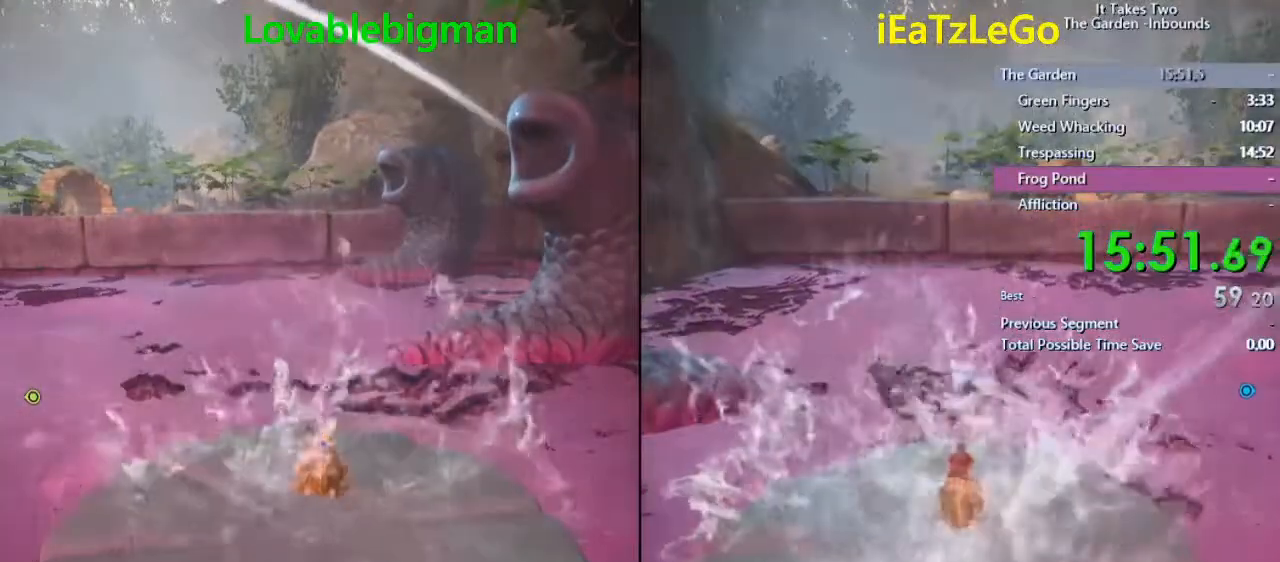
{"buttons": ["CROSS", "SQUARE"], "left_stick": "up", "right_stick": "center", "events": [[300, "left_stick", "up"], [400, "CROSS", "down"]]}
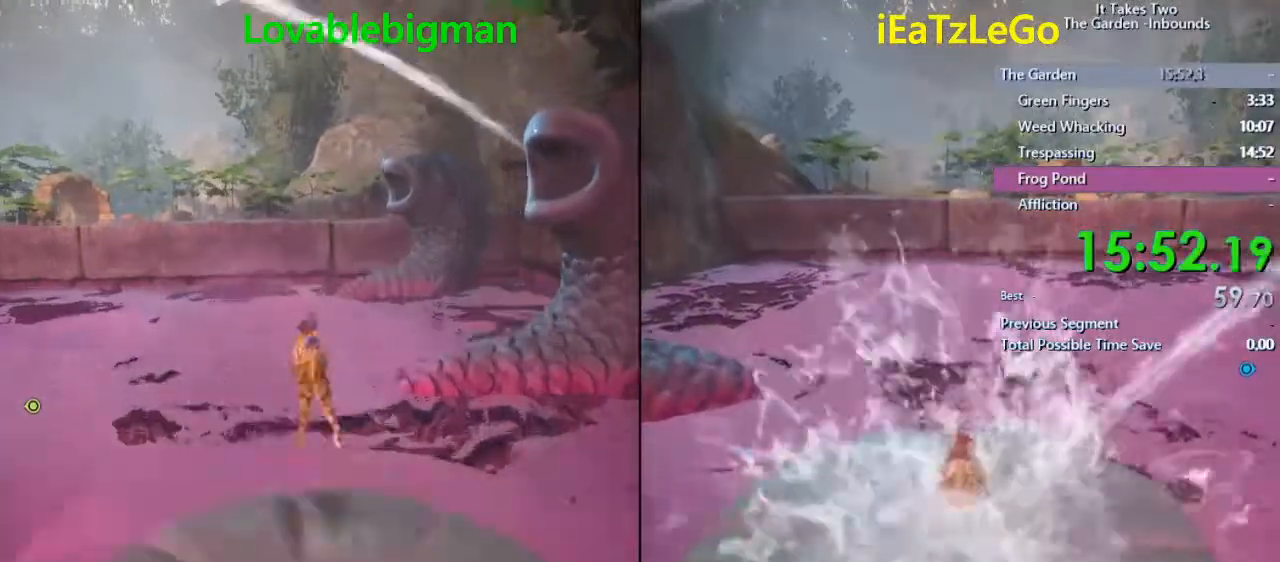
{"buttons": ["SQUARE"], "left_stick": "center", "right_stick": "center", "events": [[400, "CROSS", "up"], [500, "left_stick", "center"]]}
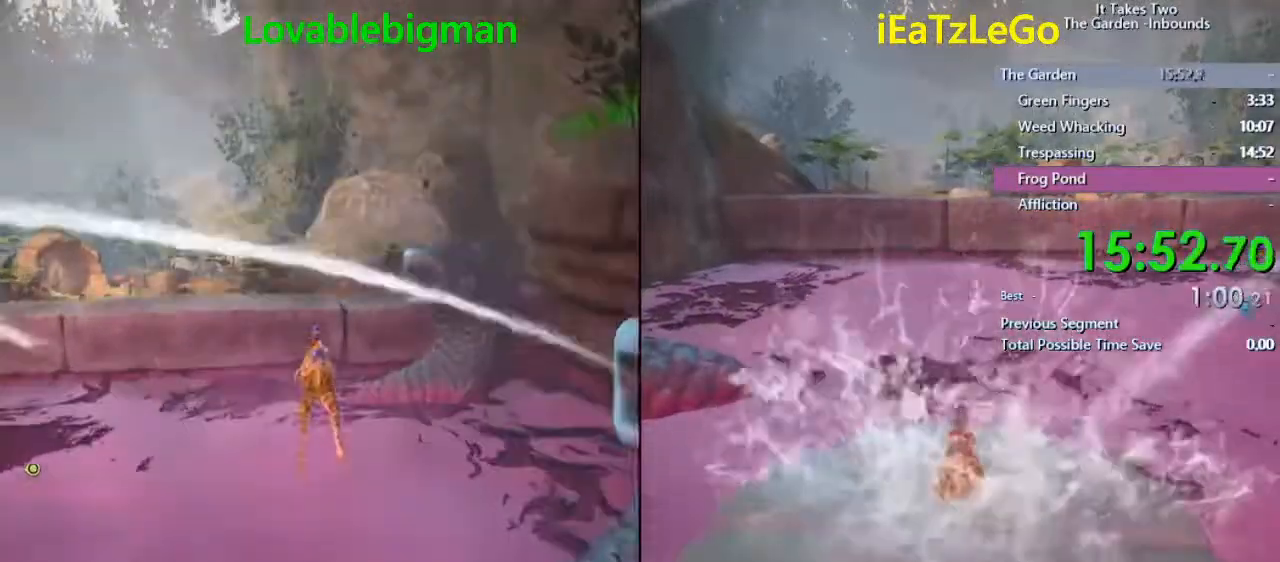
{"buttons": ["SQUARE"], "left_stick": "center", "right_stick": "center", "events": [[200, "left_stick", "down"], [300, "left_stick", "center"]]}
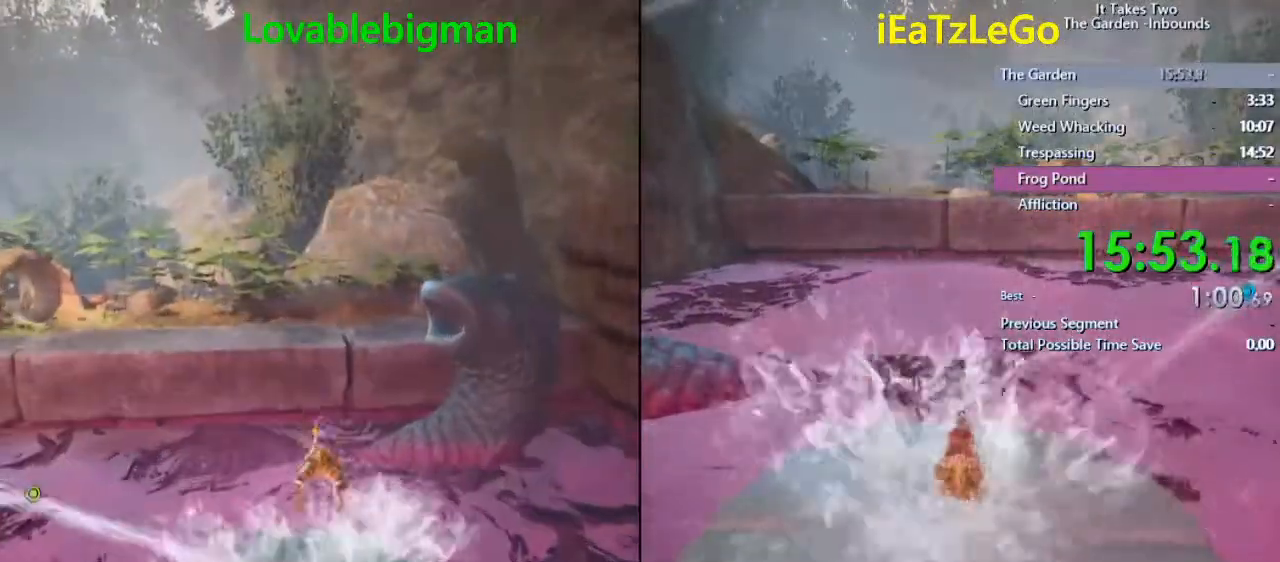
{"buttons": [], "left_stick": "center", "right_stick": "left", "events": [[200, "SQUARE", "up"], [300, "right_stick", "left"]]}
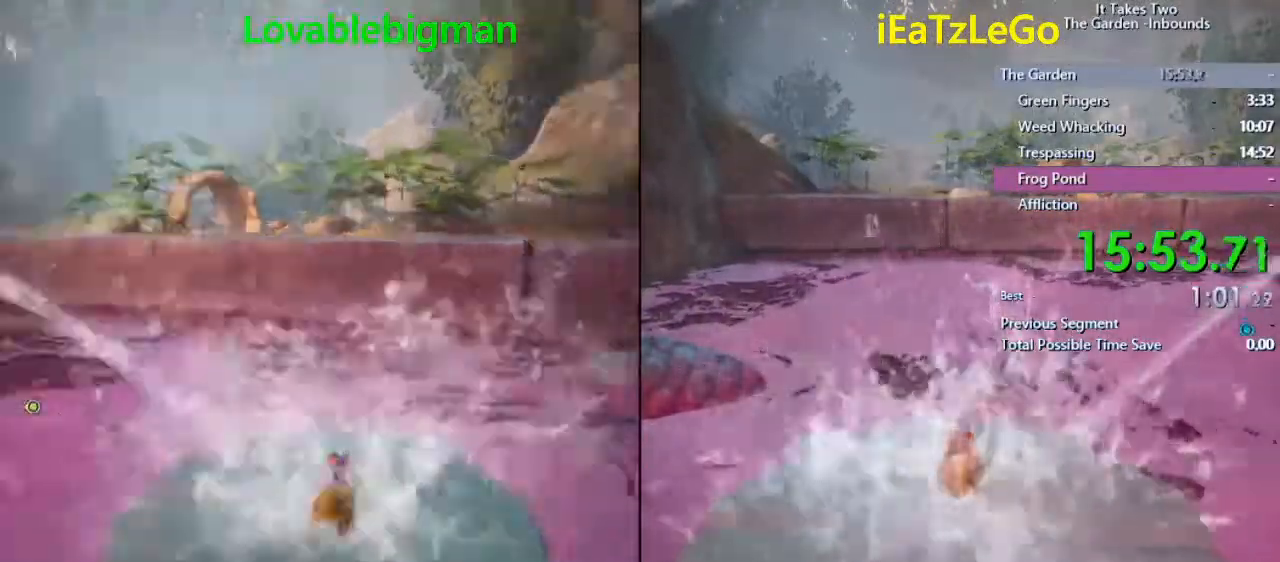
{"buttons": [], "left_stick": "center", "right_stick": "right", "events": [[67, "right_stick", "center"], [500, "right_stick", "right"]]}
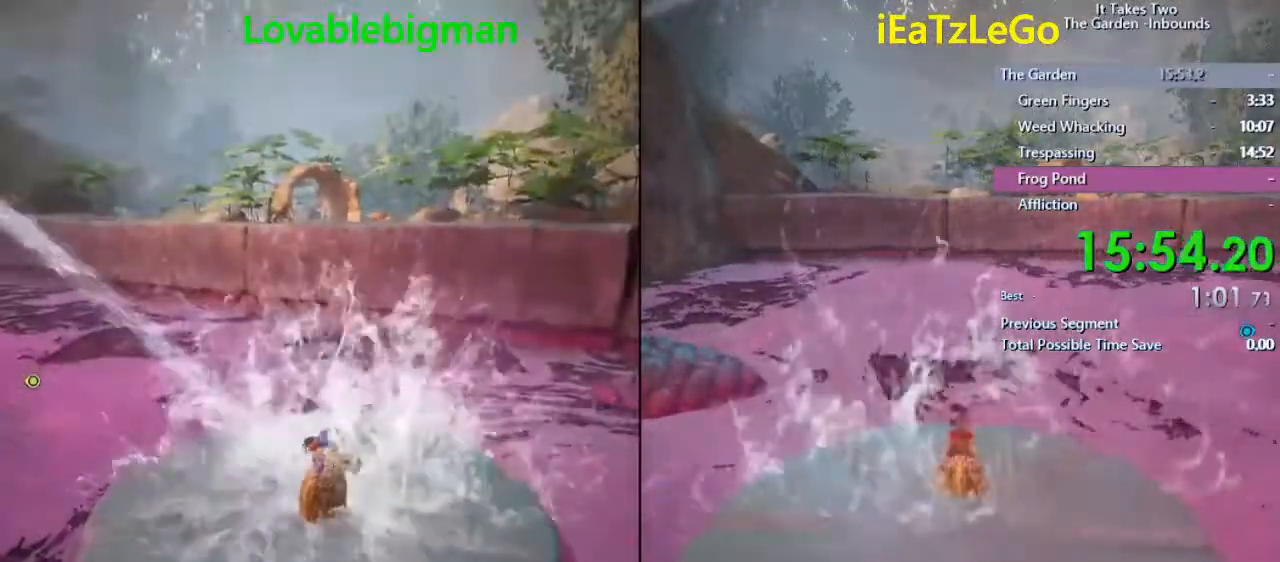
{"buttons": [], "left_stick": "center", "right_stick": "center", "events": [[133, "right_stick", "center"]]}
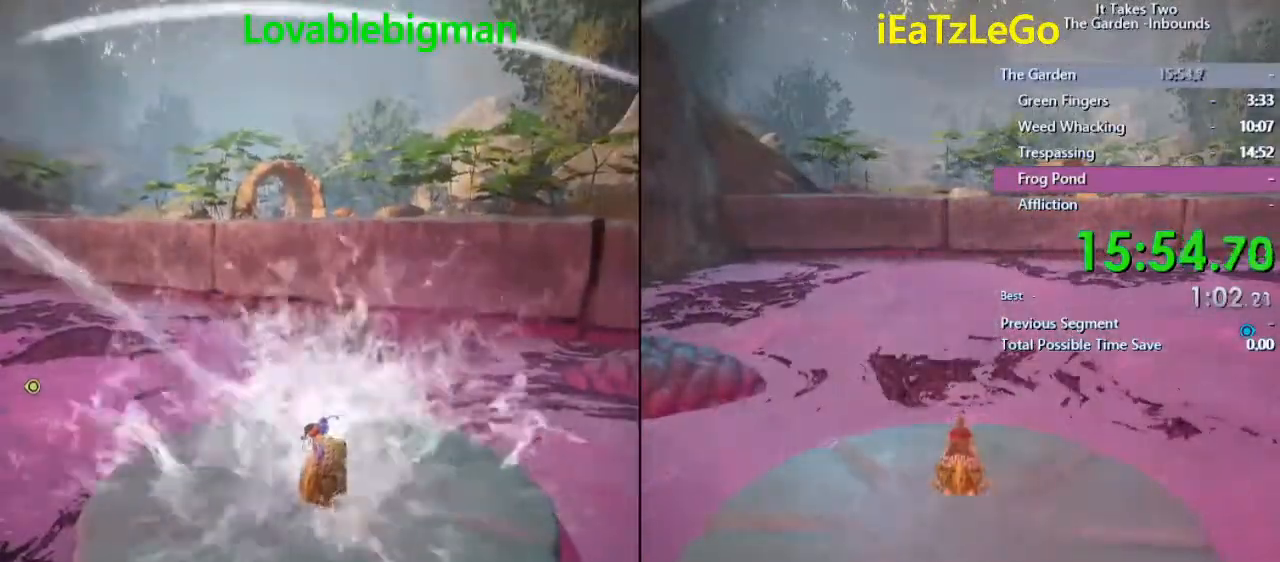
{"buttons": ["CROSS", "SQUARE"], "left_stick": "up", "right_stick": "center", "events": [[200, "left_stick", "up"], [333, "SQUARE", "down"], [467, "CROSS", "down"]]}
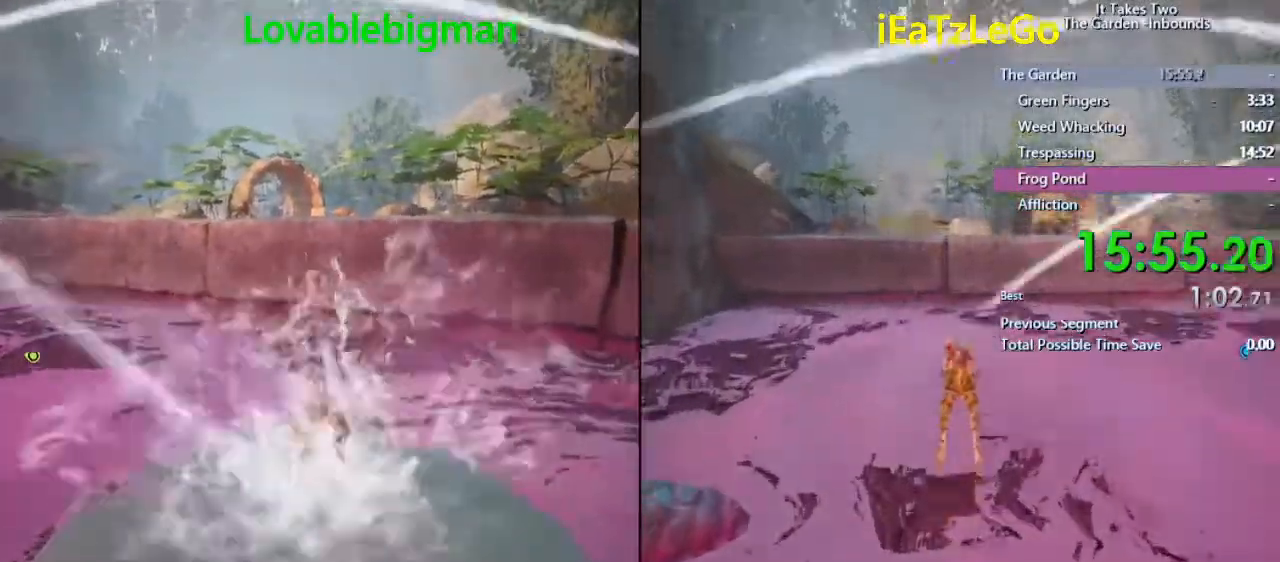
{"buttons": ["CROSS", "SQUARE"], "left_stick": "up", "right_stick": "center", "events": []}
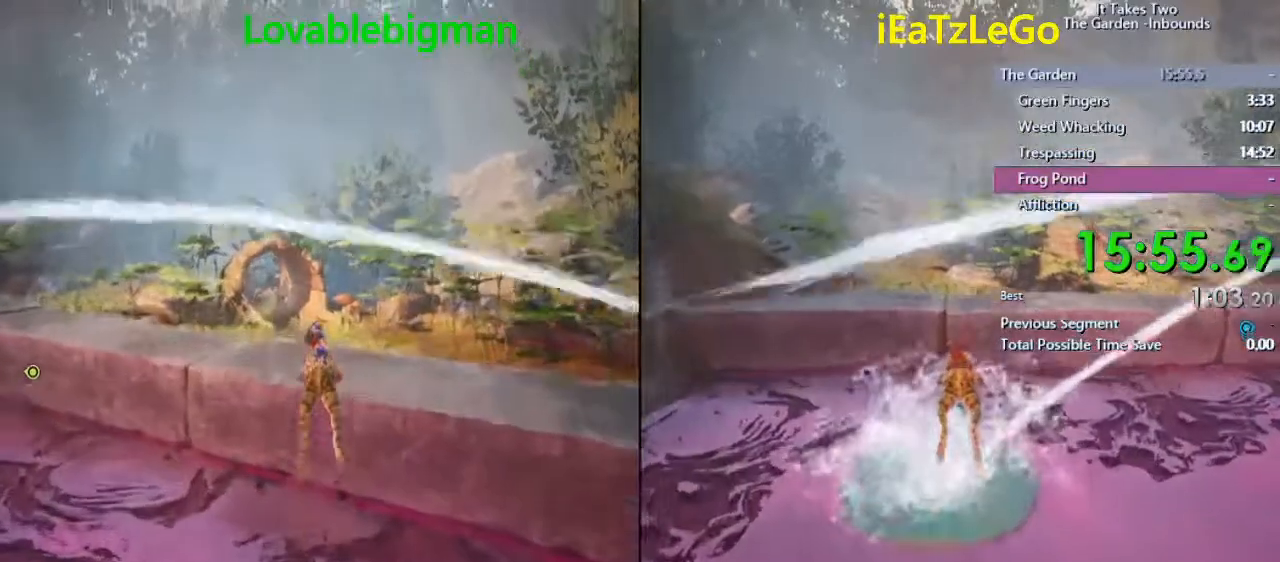
{"buttons": [], "left_stick": "up", "right_stick": "center", "events": [[267, "CROSS", "up"], [433, "SQUARE", "up"]]}
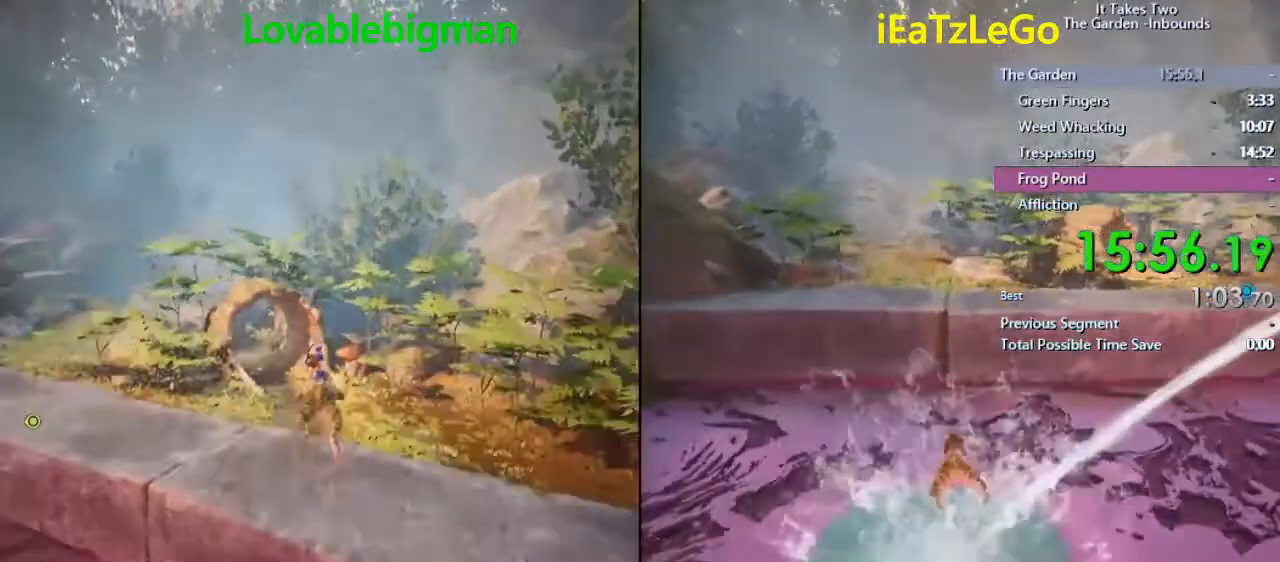
{"buttons": ["SQUARE"], "left_stick": "up", "right_stick": "center", "events": [[33, "right_stick", "left"], [333, "right_stick", "center"], [367, "SQUARE", "down"]]}
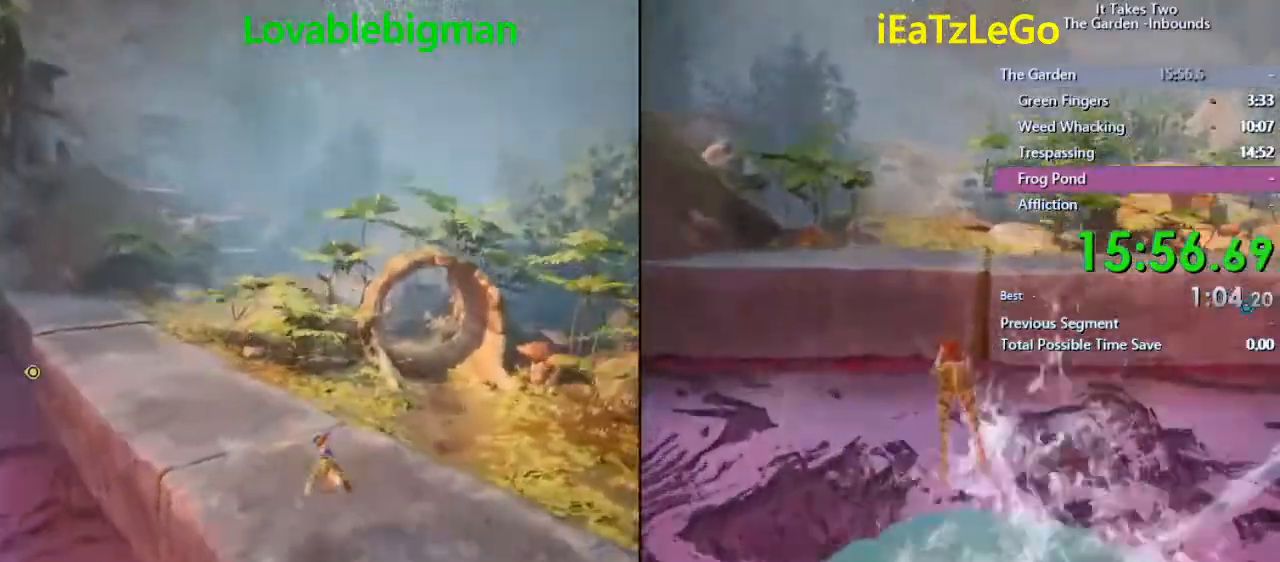
{"buttons": ["CROSS", "SQUARE"], "left_stick": "up", "right_stick": "center", "events": [[133, "CROSS", "down"]]}
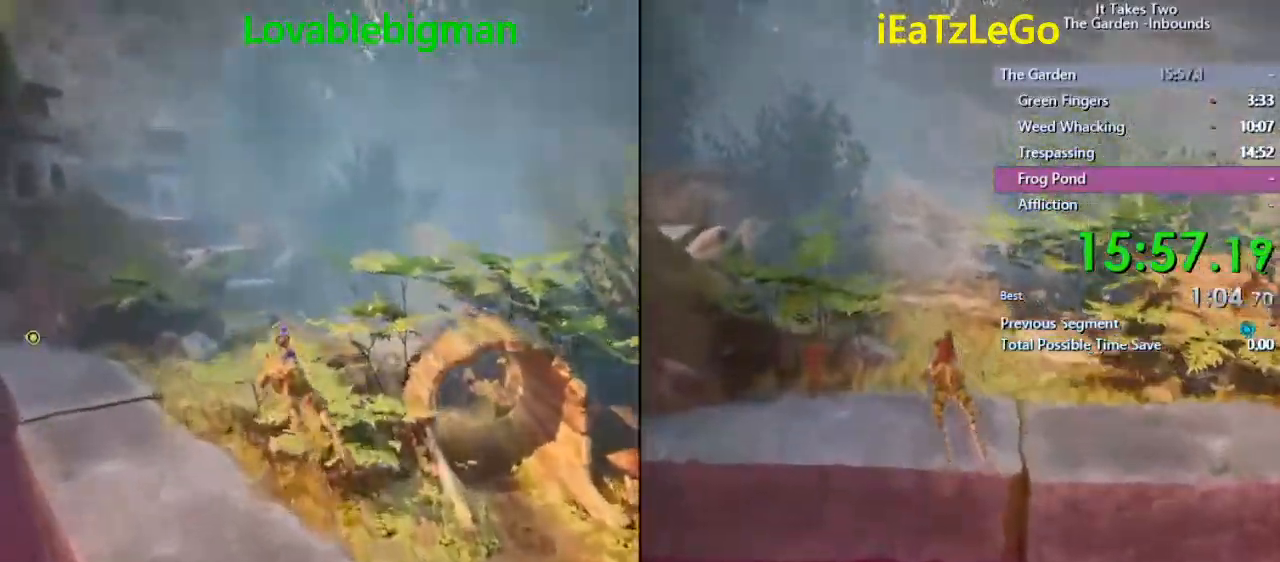
{"buttons": ["SQUARE"], "left_stick": "up", "right_stick": "center", "events": [[167, "CROSS", "up"], [167, "SQUARE", "up"], [167, "right_stick", "left"], [433, "right_stick", "center"], [500, "SQUARE", "down"]]}
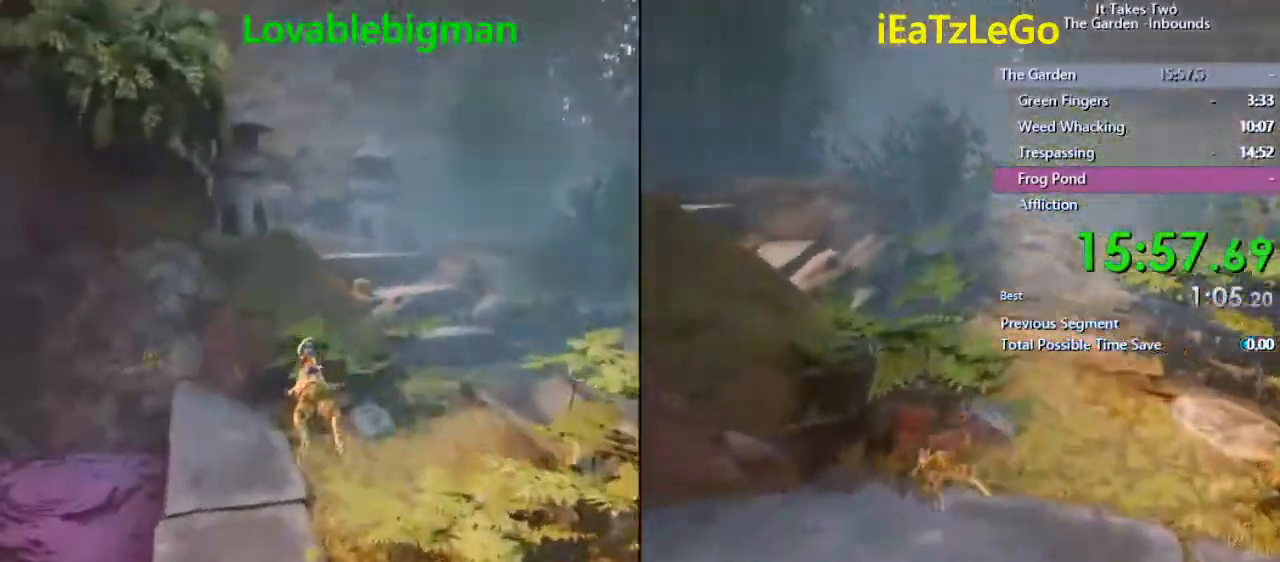
{"buttons": ["SQUARE"], "left_stick": "up", "right_stick": "center", "events": []}
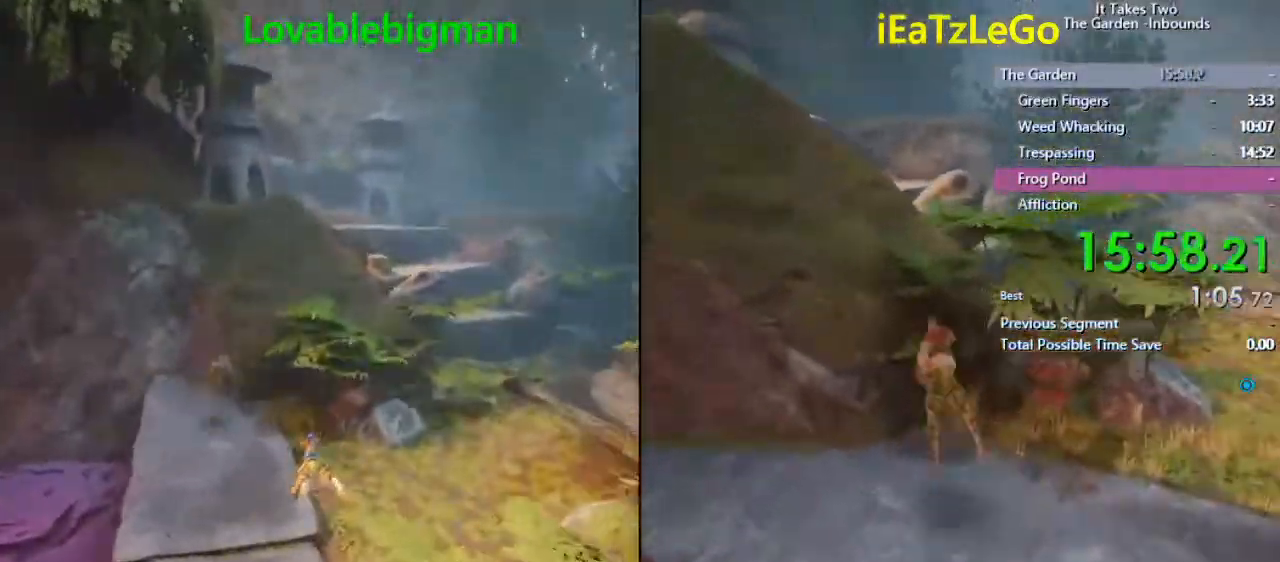
{"buttons": ["SQUARE"], "left_stick": "up", "right_stick": "center", "events": []}
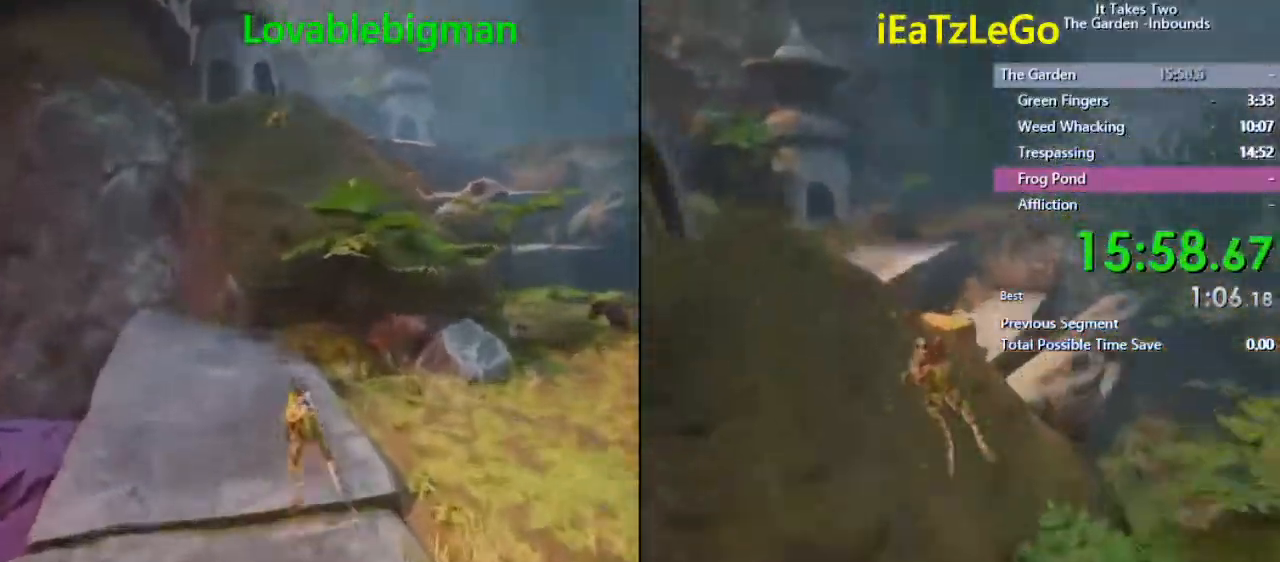
{"buttons": ["CROSS", "SQUARE"], "left_stick": "up", "right_stick": "center", "events": [[233, "CROSS", "down"]]}
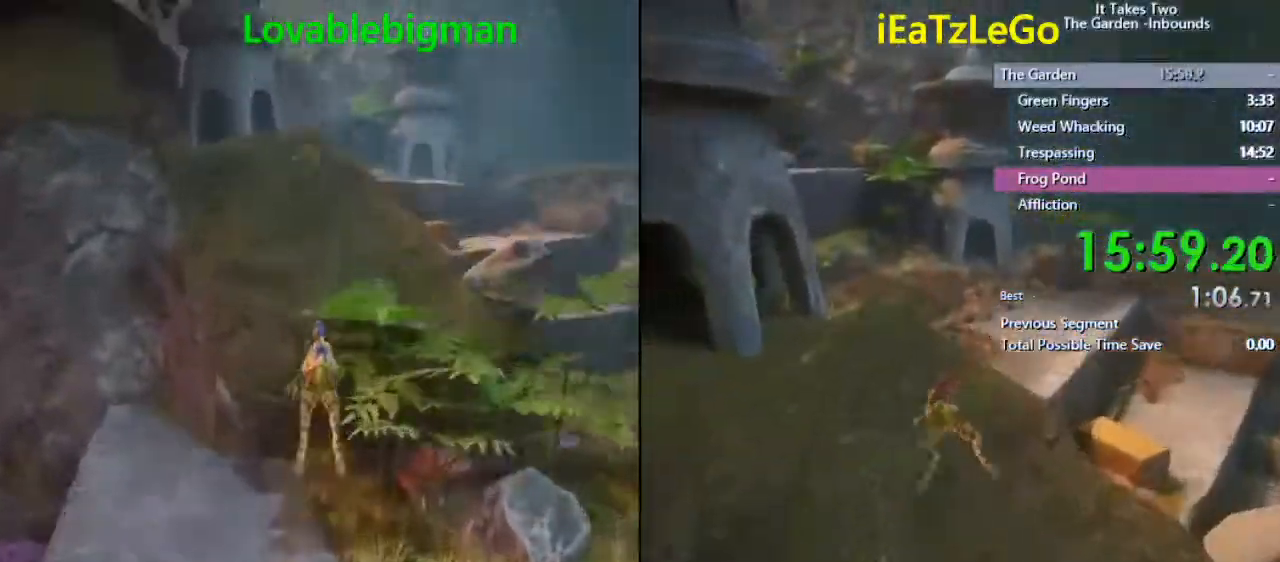
{"buttons": [], "left_stick": "up", "right_stick": "center", "events": [[233, "CROSS", "up"], [233, "SQUARE", "up"], [300, "right_stick", "left"], [467, "right_stick", "center"]]}
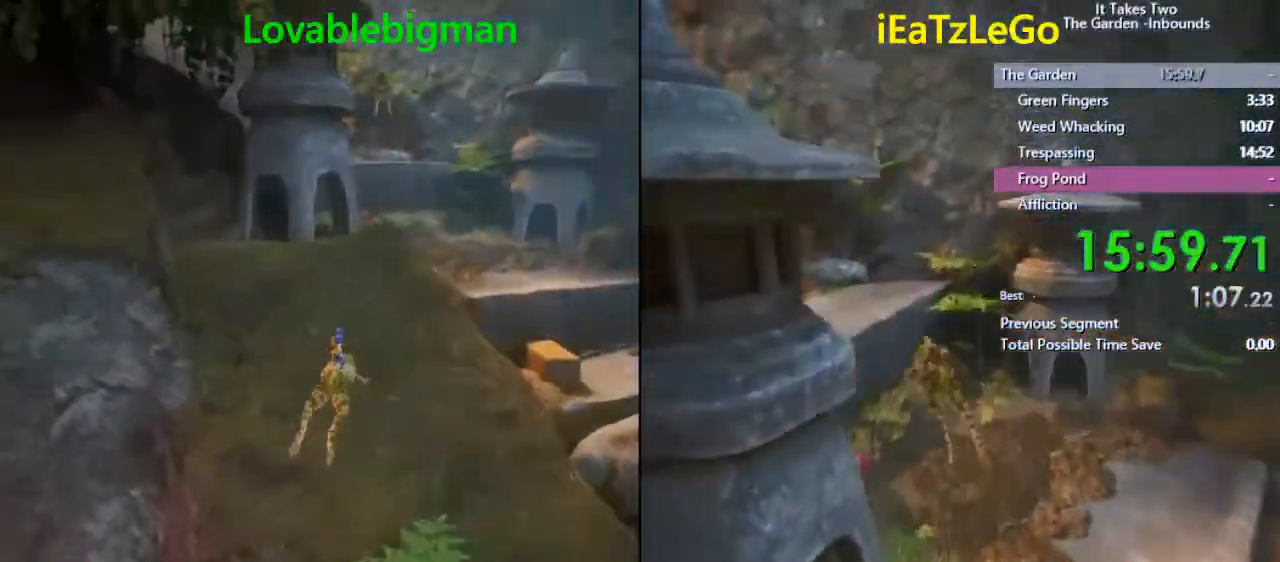
{"buttons": ["SQUARE"], "left_stick": "up", "right_stick": "center", "events": [[100, "SQUARE", "down"]]}
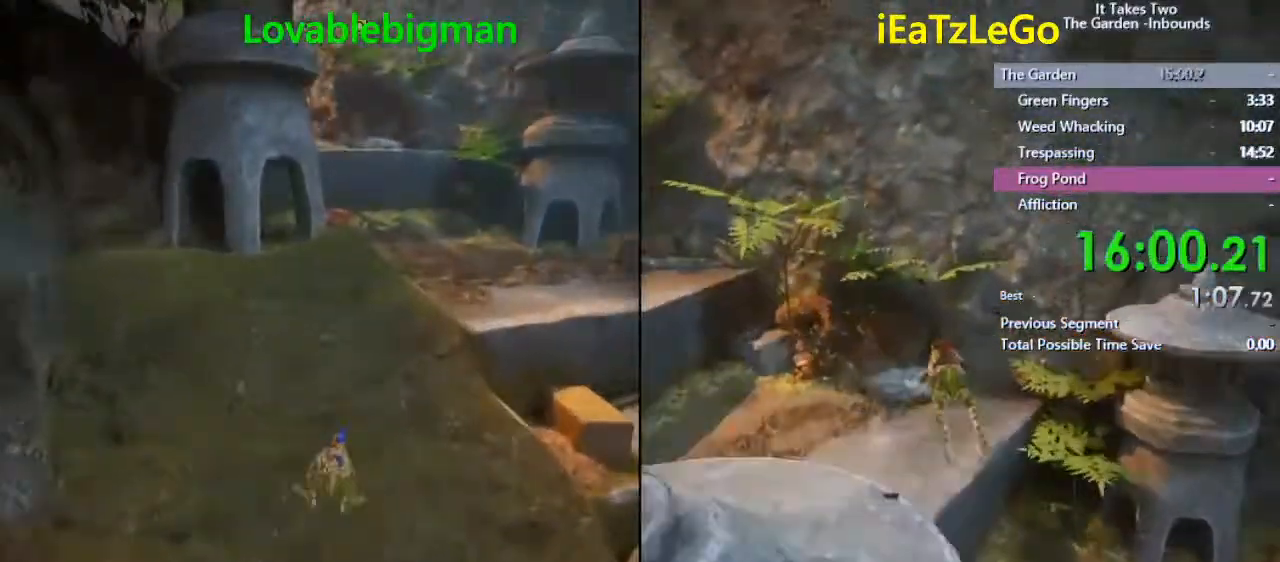
{"buttons": ["SQUARE"], "left_stick": "up", "right_stick": "center", "events": []}
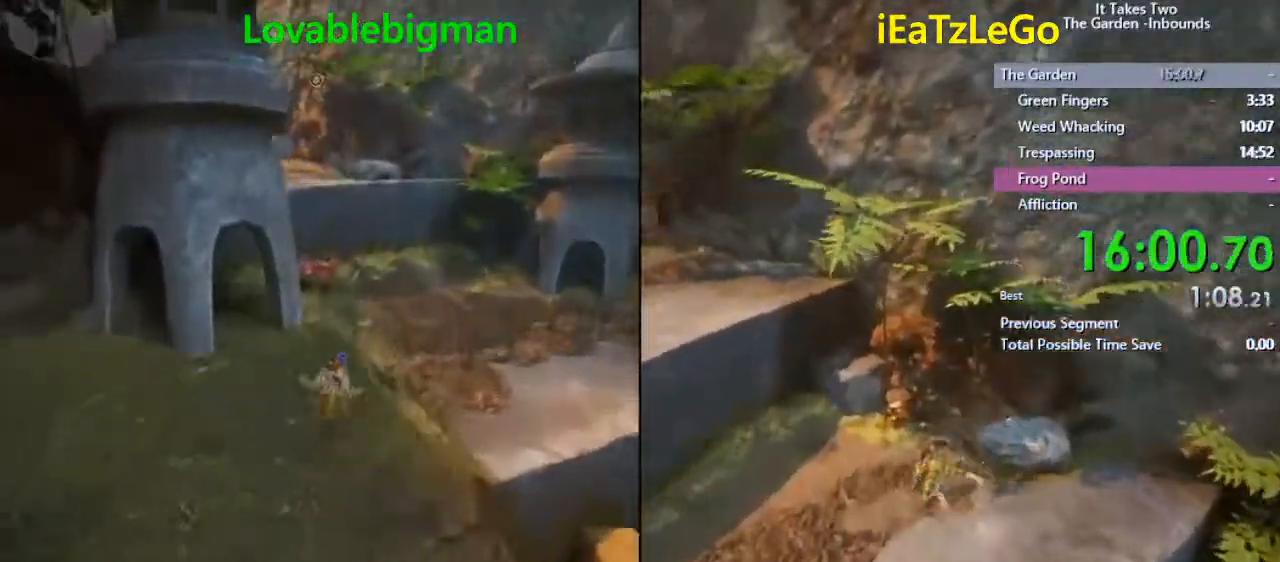
{"buttons": [], "left_stick": "up", "right_stick": "left", "events": [[33, "CROSS", "down"], [433, "CROSS", "up"], [433, "SQUARE", "up"], [500, "right_stick", "left"]]}
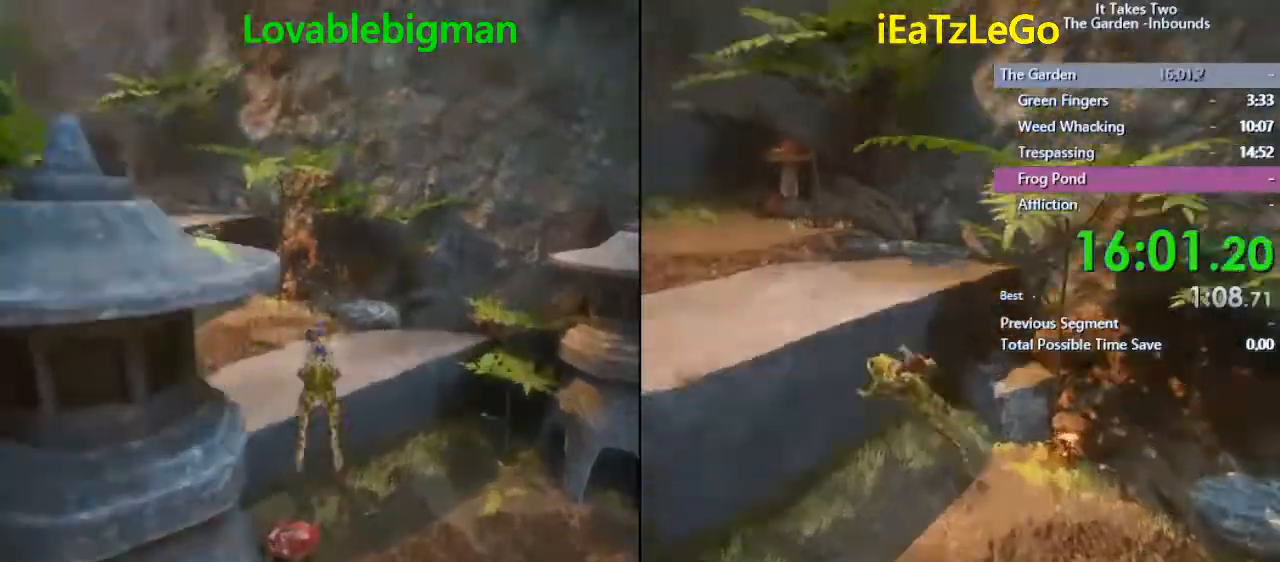
{"buttons": ["SQUARE"], "left_stick": "up", "right_stick": "center", "events": [[167, "right_stick", "center"], [333, "SQUARE", "down"]]}
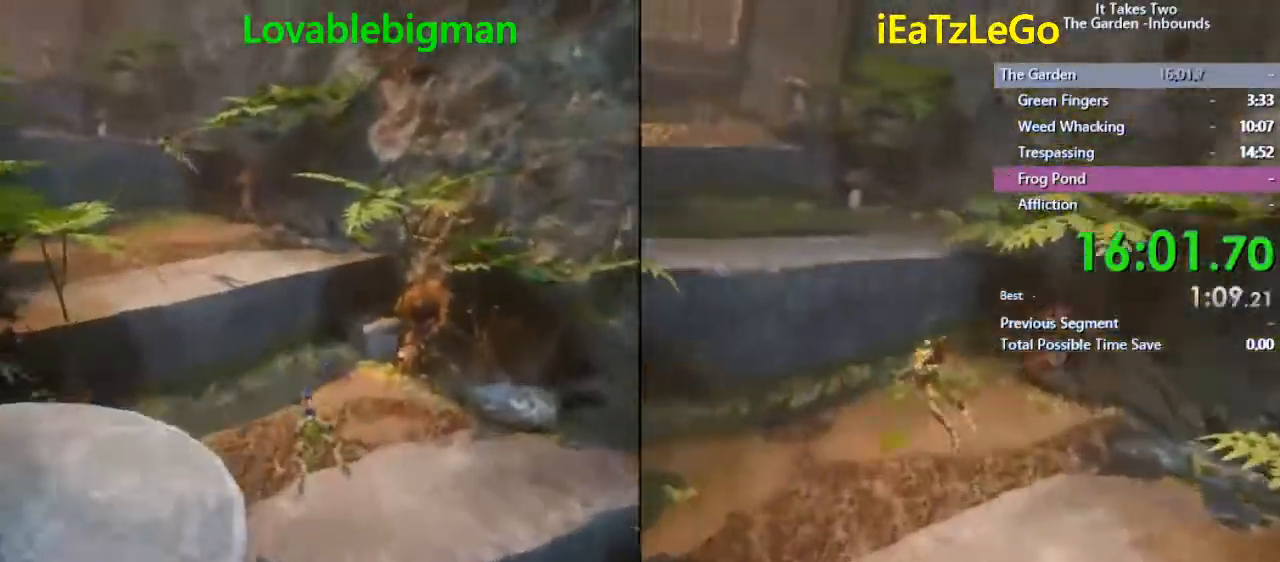
{"buttons": ["CROSS", "SQUARE"], "left_stick": "up", "right_stick": "center", "events": [[433, "CROSS", "down"]]}
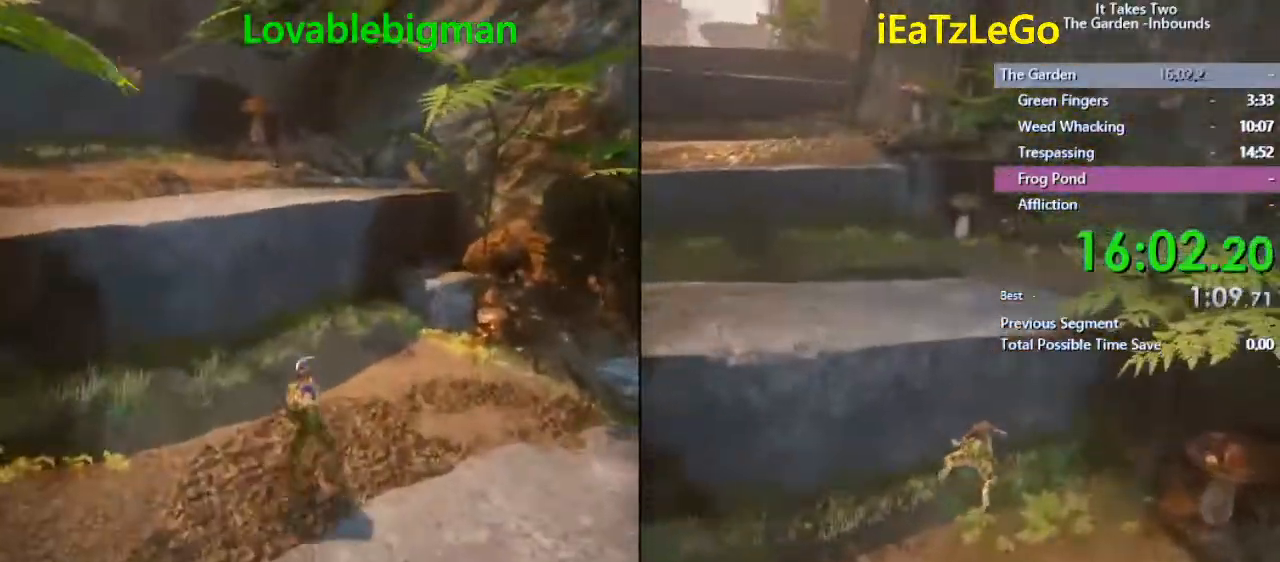
{"buttons": ["SQUARE"], "left_stick": "up-left", "right_stick": "center", "events": [[33, "SQUARE", "up"], [67, "CROSS", "up"], [167, "right_stick", "left"], [300, "left_stick", "up-left"], [333, "right_stick", "center"], [400, "SQUARE", "down"]]}
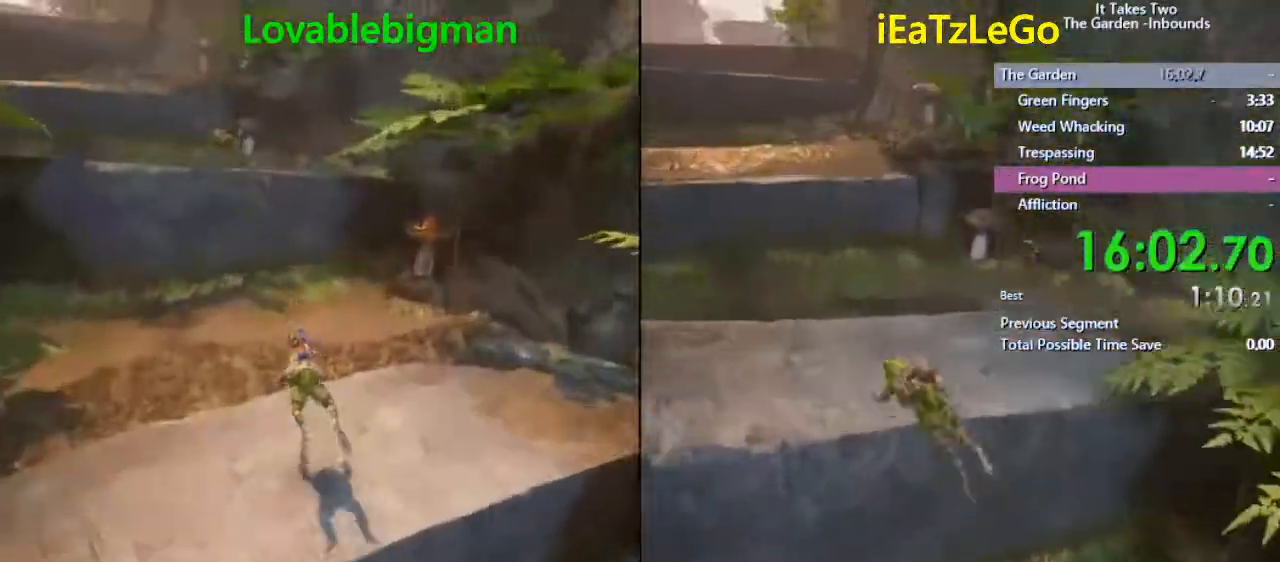
{"buttons": ["CROSS", "SQUARE"], "left_stick": "up-left", "right_stick": "center", "events": [[267, "CROSS", "down"]]}
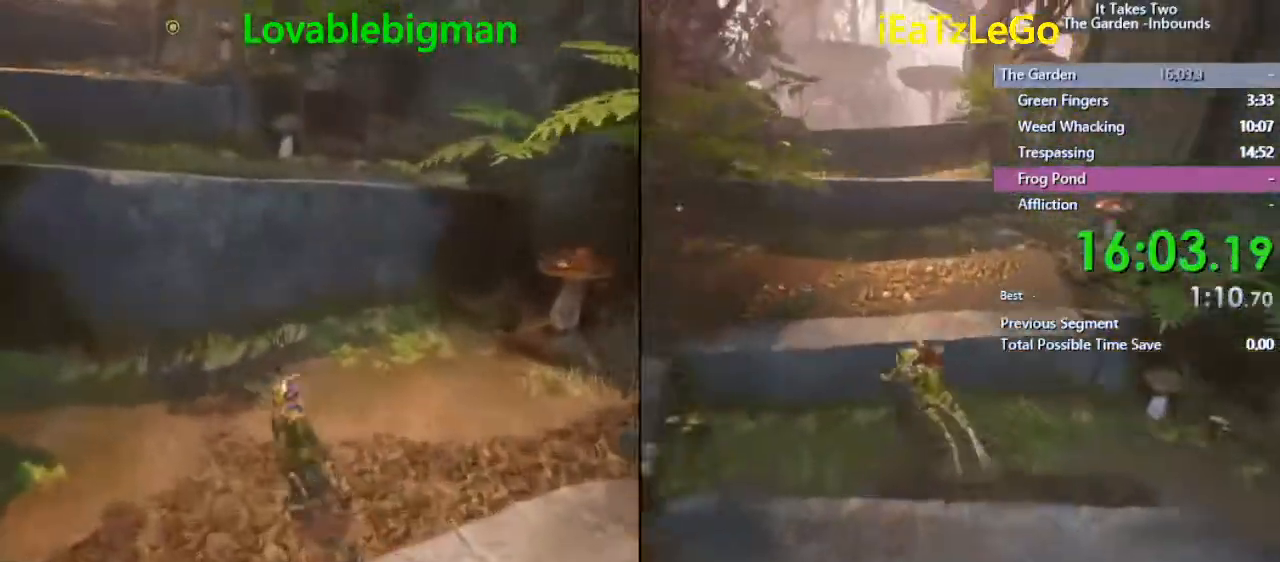
{"buttons": [], "left_stick": "up-left", "right_stick": "left", "events": [[133, "left_stick", "up"], [300, "CROSS", "up"], [400, "SQUARE", "up"], [467, "left_stick", "up-left"], [500, "right_stick", "left"]]}
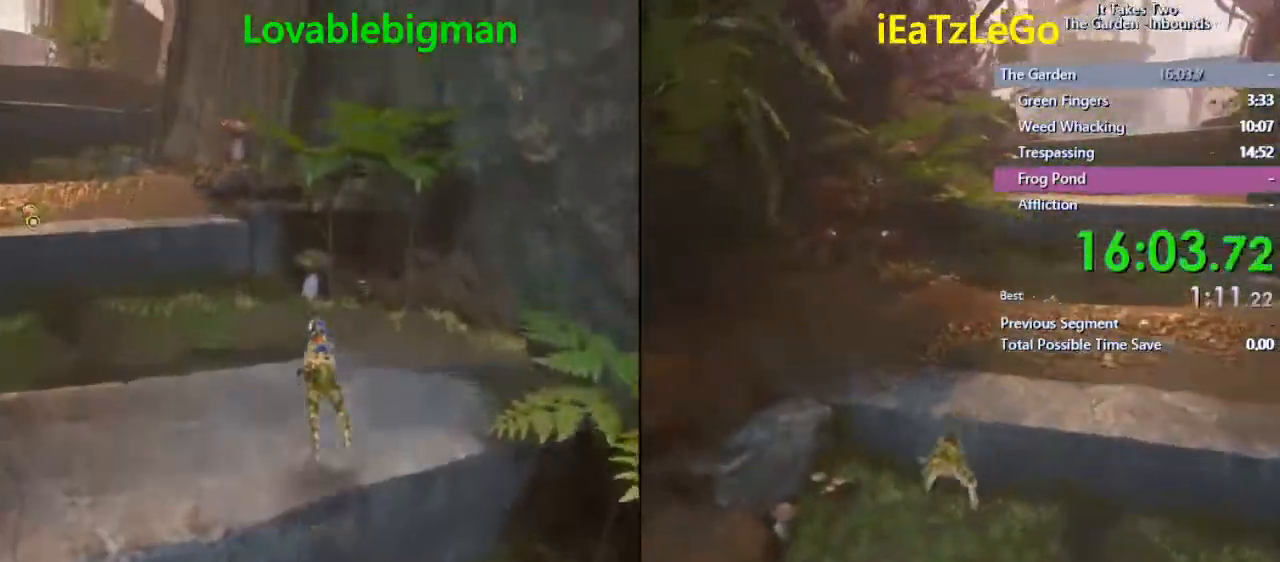
{"buttons": ["SQUARE"], "left_stick": "up-left", "right_stick": "center", "events": [[133, "right_stick", "center"], [200, "SQUARE", "down"]]}